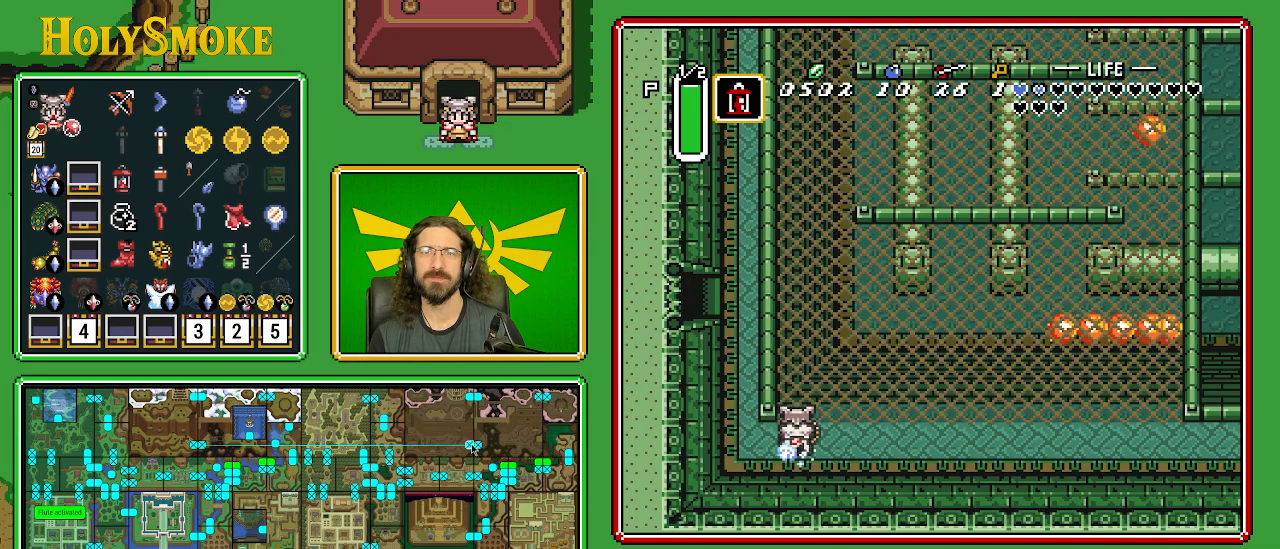
Gameplay with a controller (Nintendo layout); each line is a JSON object with the inputs held at the frame after it. "events" lists button and stick changes between this image and that frame as [ms after this image, input, new state], when the widget could be followed in between. Not read: L1 L3 R1 R3.
{"buttons": [], "events": [[267, "A", "up"]]}
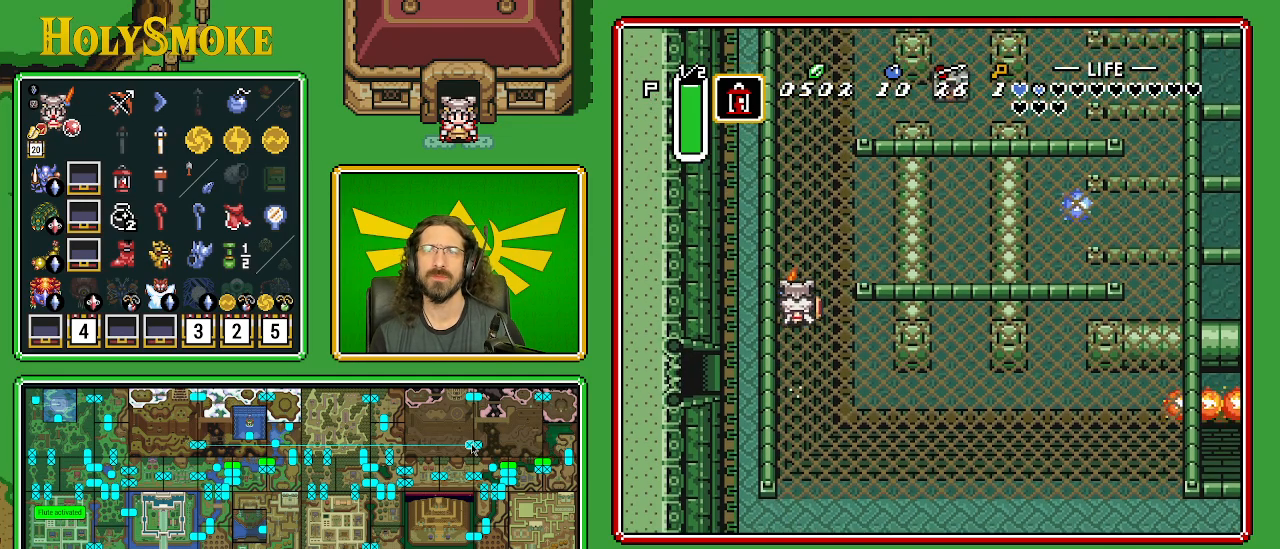
{"buttons": [], "events": []}
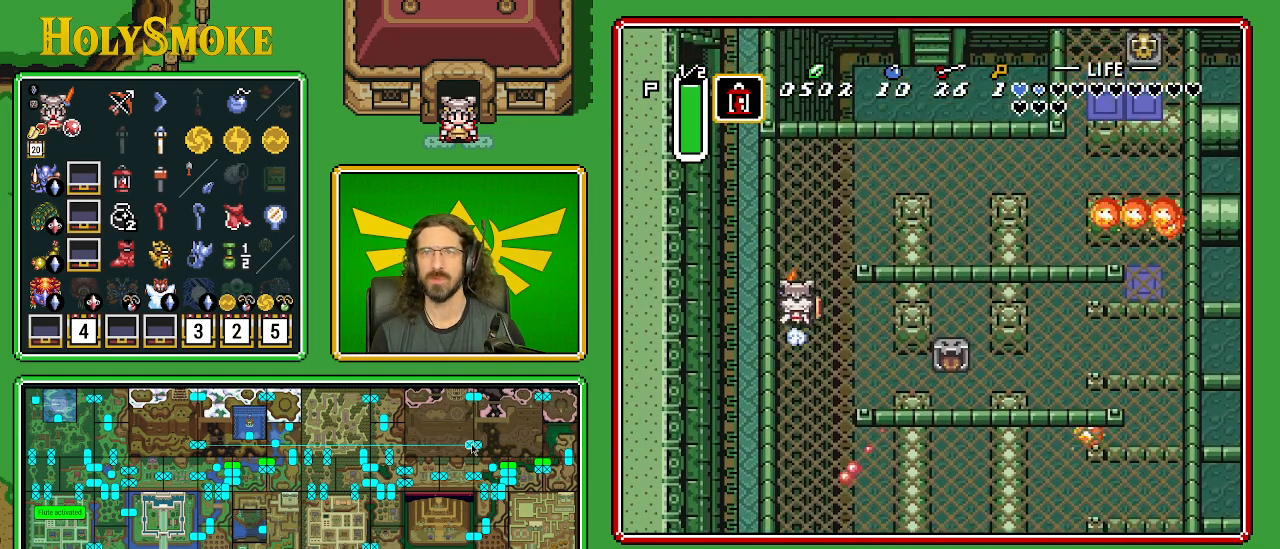
{"buttons": ["A"], "events": [[233, "DPAD_RIGHT", "down"], [317, "A", "down"], [483, "DPAD_RIGHT", "up"]]}
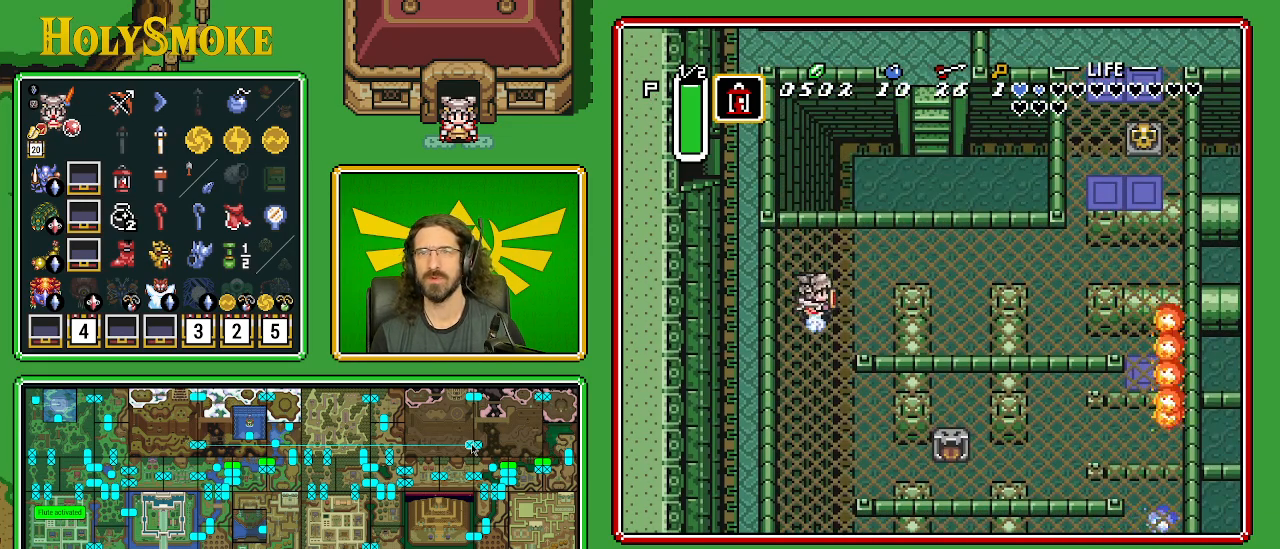
{"buttons": [], "events": [[350, "A", "up"]]}
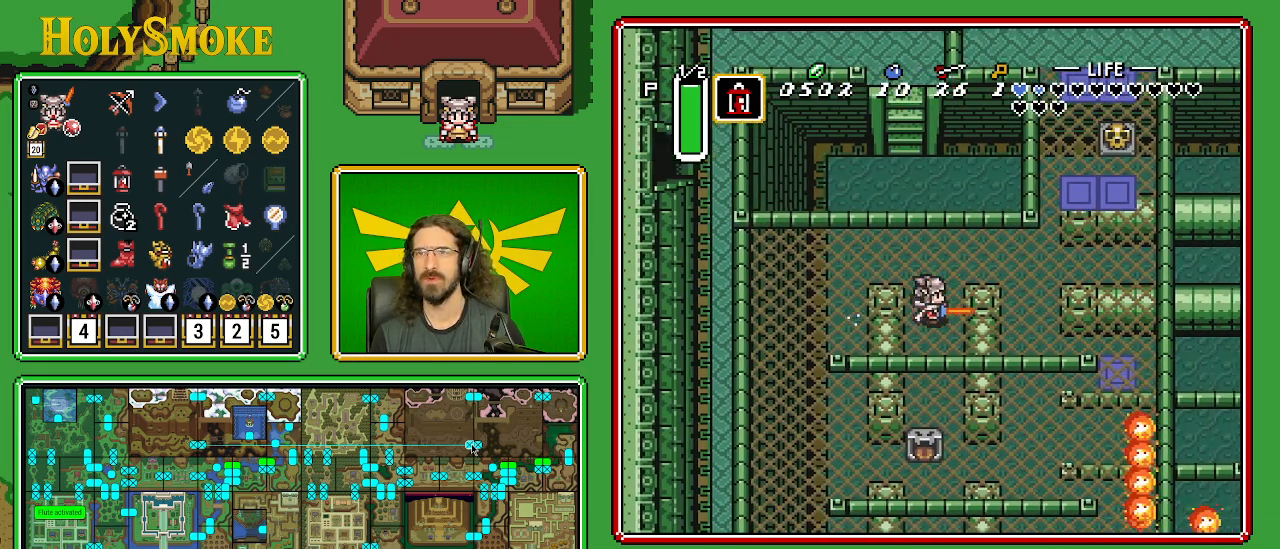
{"buttons": ["DPAD_UP"], "events": [[367, "DPAD_UP", "down"]]}
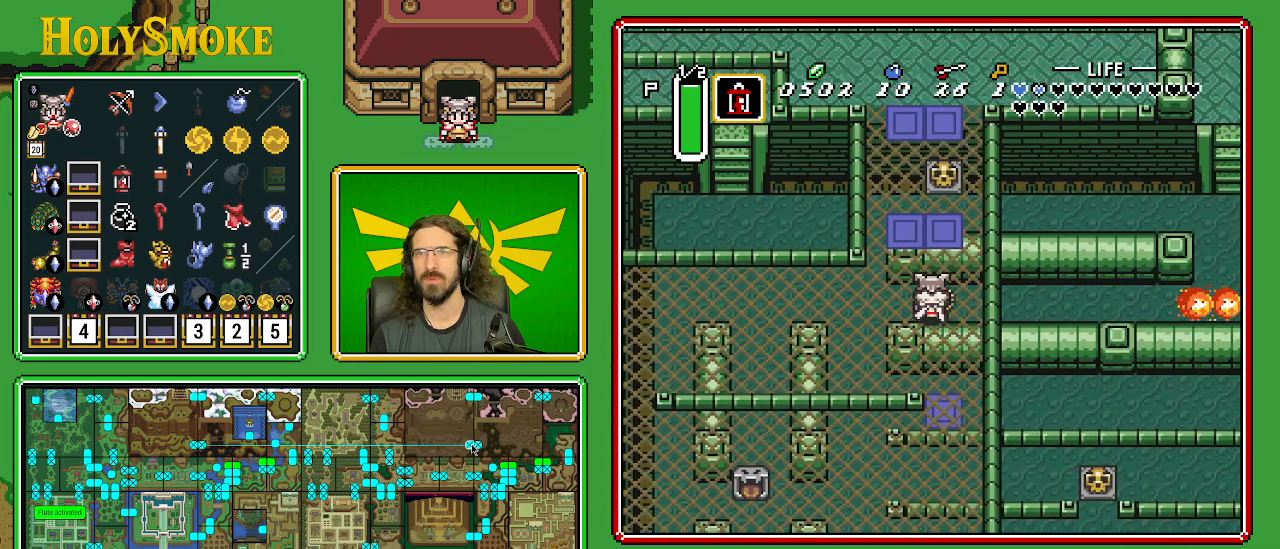
{"buttons": ["DPAD_UP"], "events": [[383, "DPAD_RIGHT", "down"], [483, "DPAD_RIGHT", "up"]]}
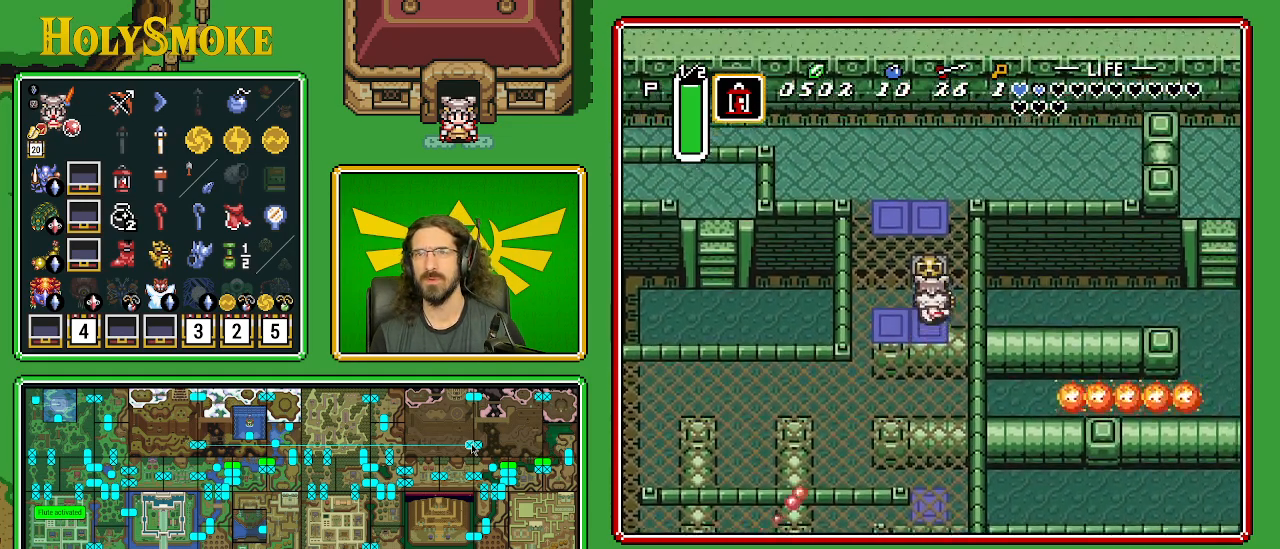
{"buttons": ["DPAD_UP"], "events": [[100, "A", "down"], [283, "A", "up"]]}
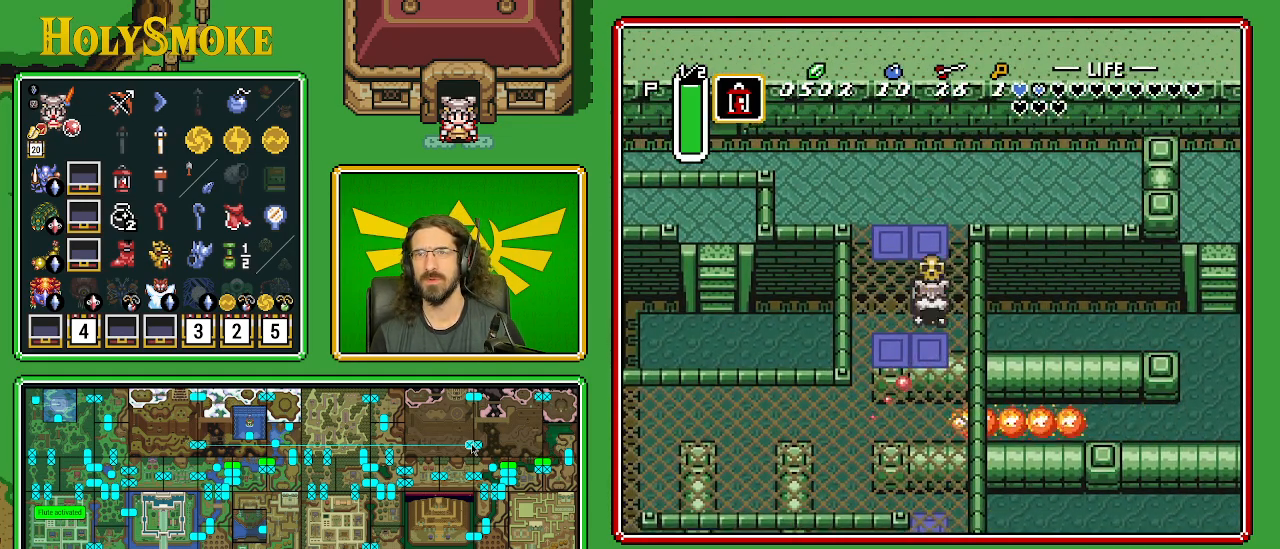
{"buttons": ["DPAD_UP", "DPAD_RIGHT"], "events": [[33, "A", "down"], [217, "A", "up"], [483, "DPAD_RIGHT", "down"]]}
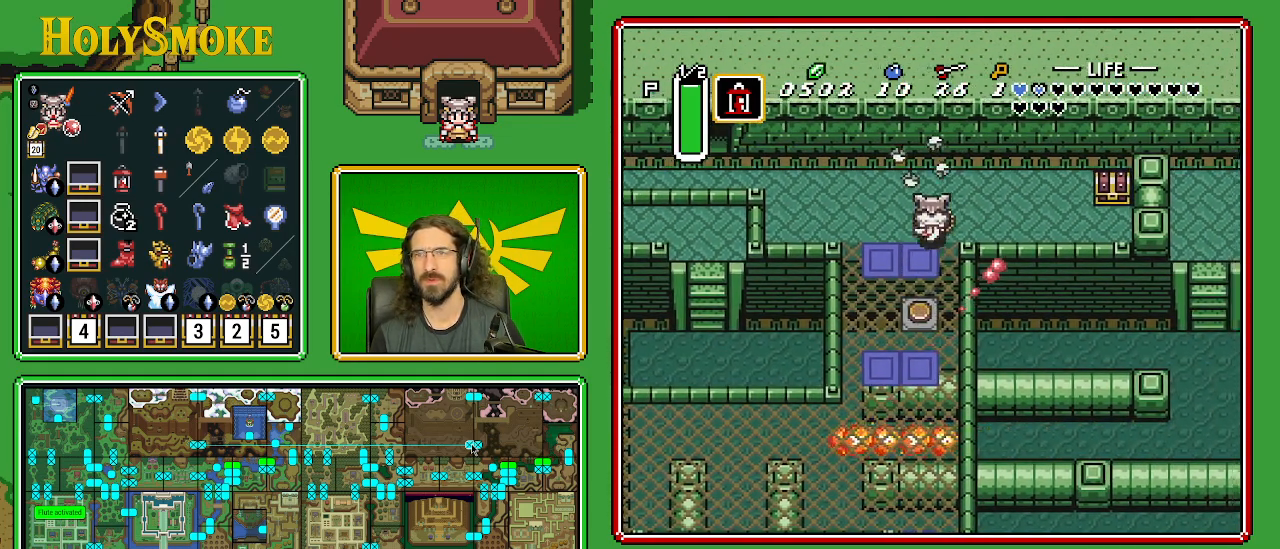
{"buttons": ["DPAD_DOWN", "DPAD_RIGHT"]}
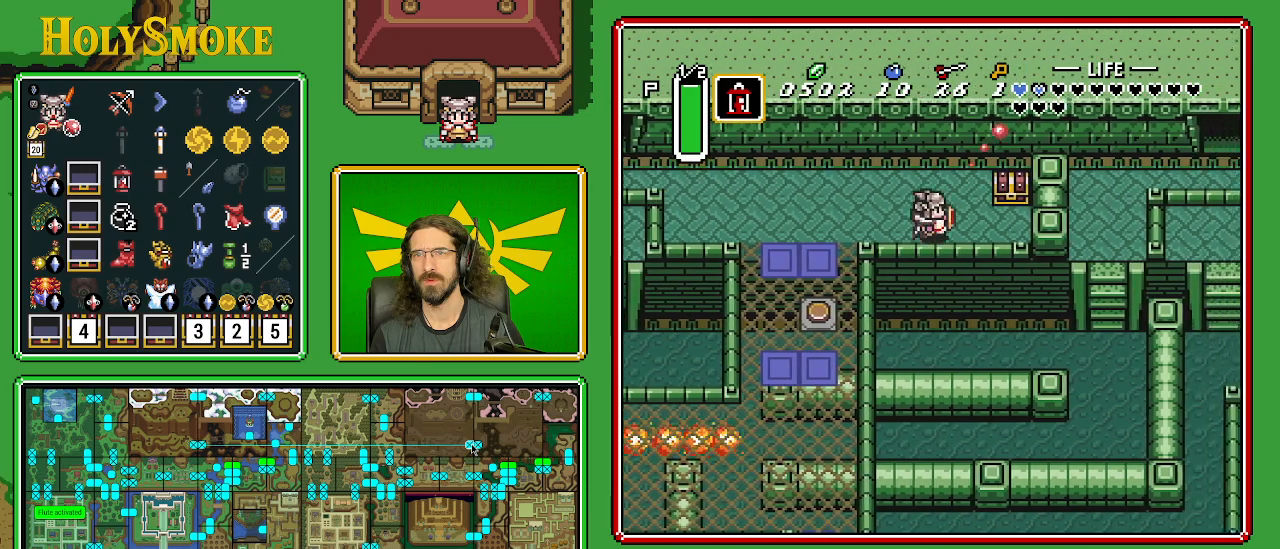
{"buttons": ["A", "DPAD_UP"], "events": [[83, "DPAD_DOWN", "up"], [383, "DPAD_UP", "down"], [433, "DPAD_RIGHT", "up"], [467, "A", "down"]]}
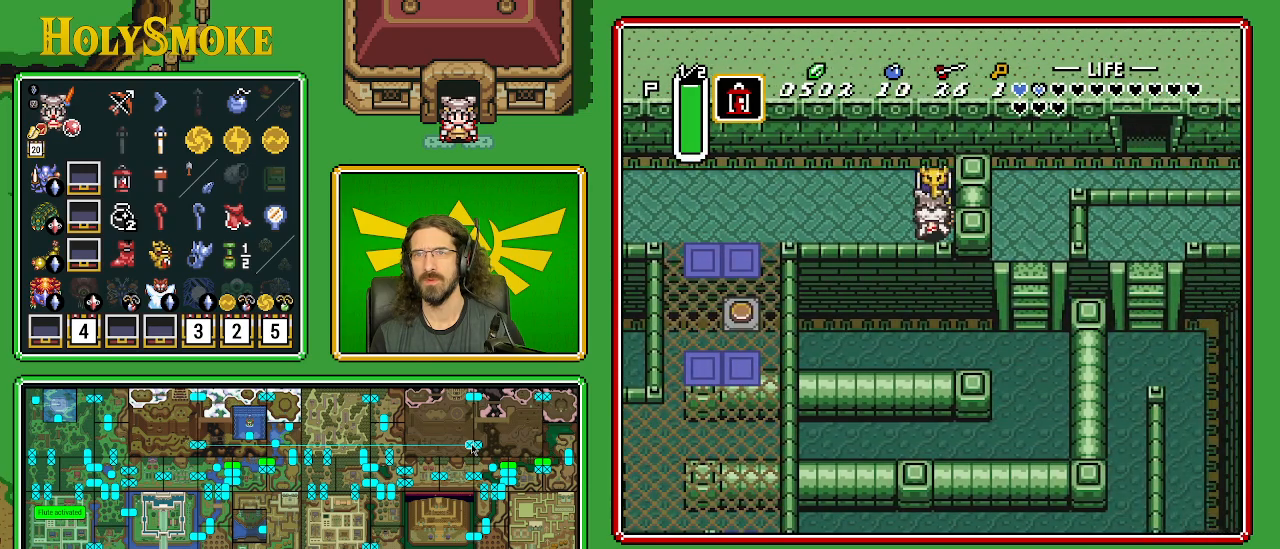
{"buttons": [], "events": [[167, "DPAD_UP", "up"], [300, "A", "up"]]}
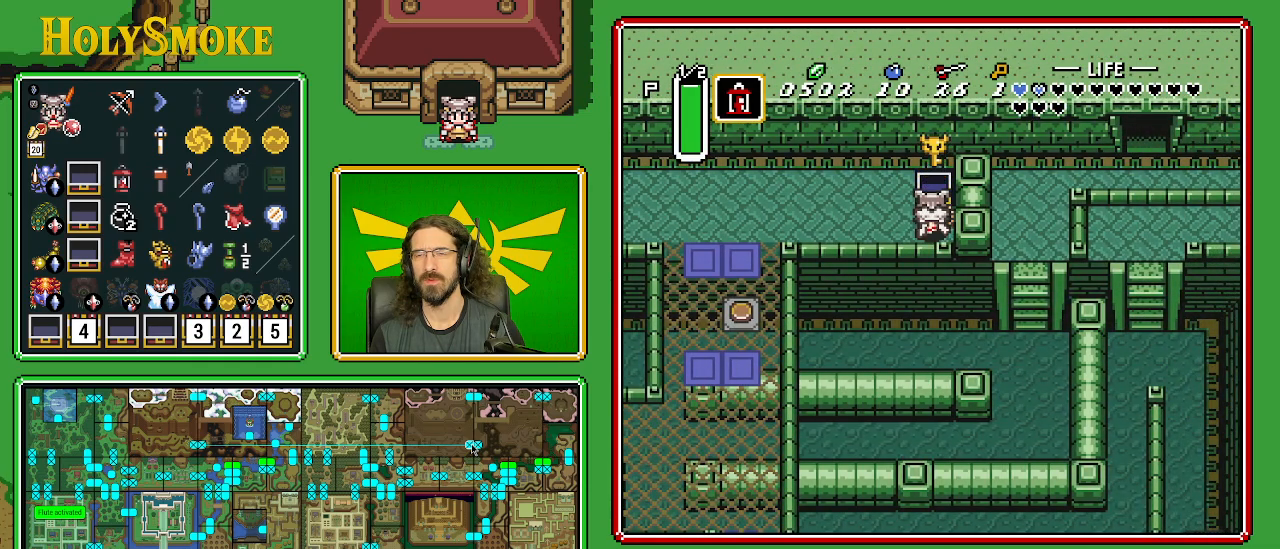
{"buttons": ["DPAD_LEFT"], "events": [[350, "DPAD_LEFT", "down"]]}
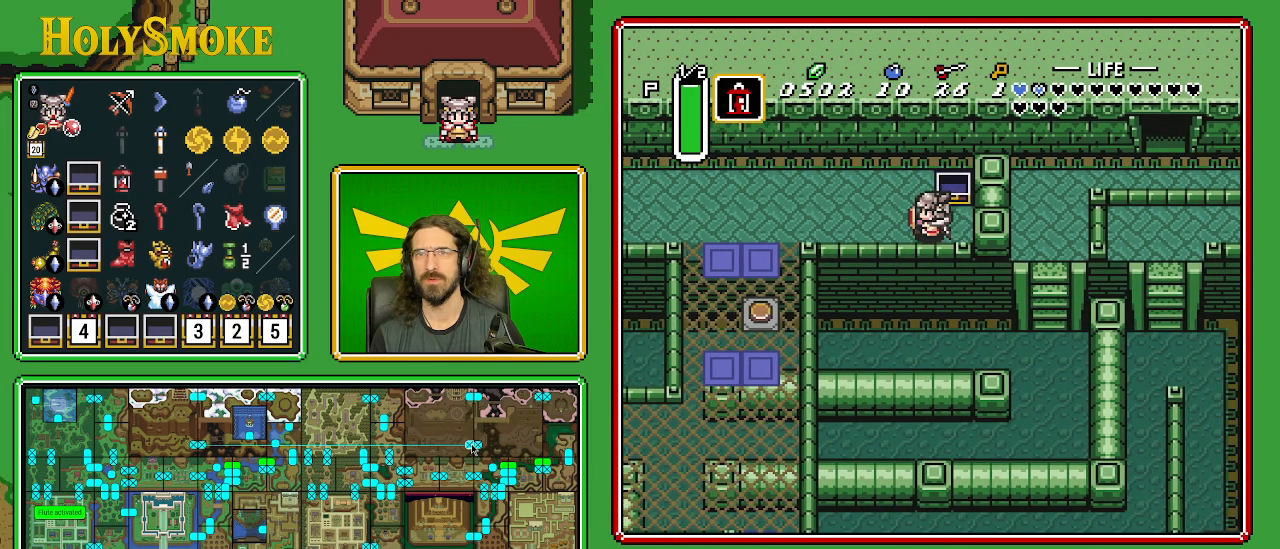
{"buttons": ["DPAD_LEFT"], "events": []}
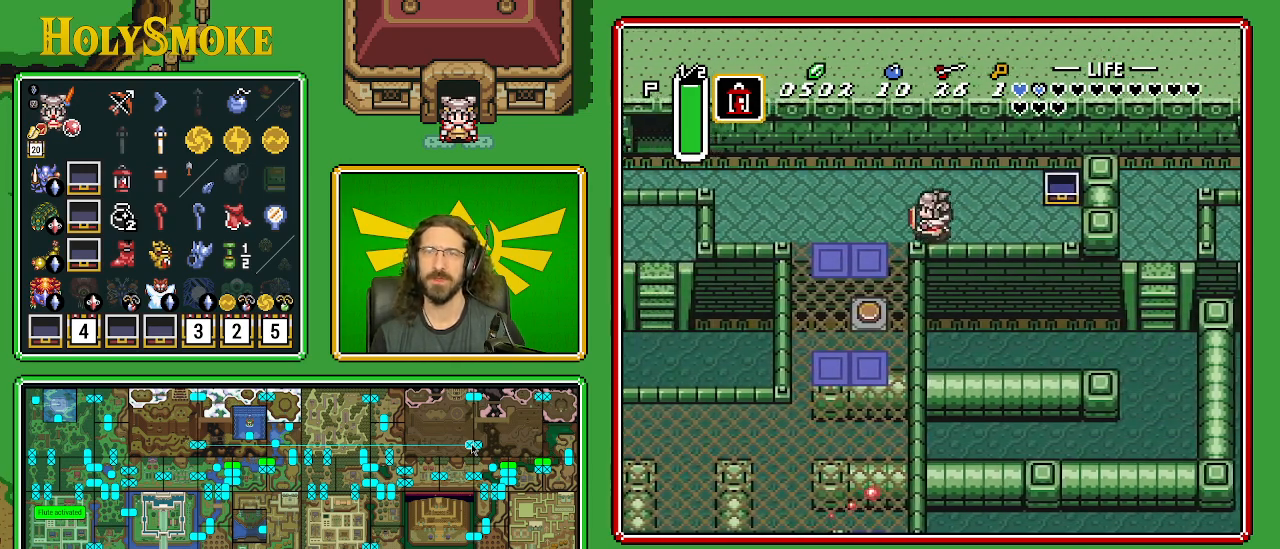
{"buttons": ["A"], "events": [[200, "DPAD_DOWN", "down"], [233, "A", "down"], [233, "DPAD_LEFT", "up"], [417, "DPAD_DOWN", "up"]]}
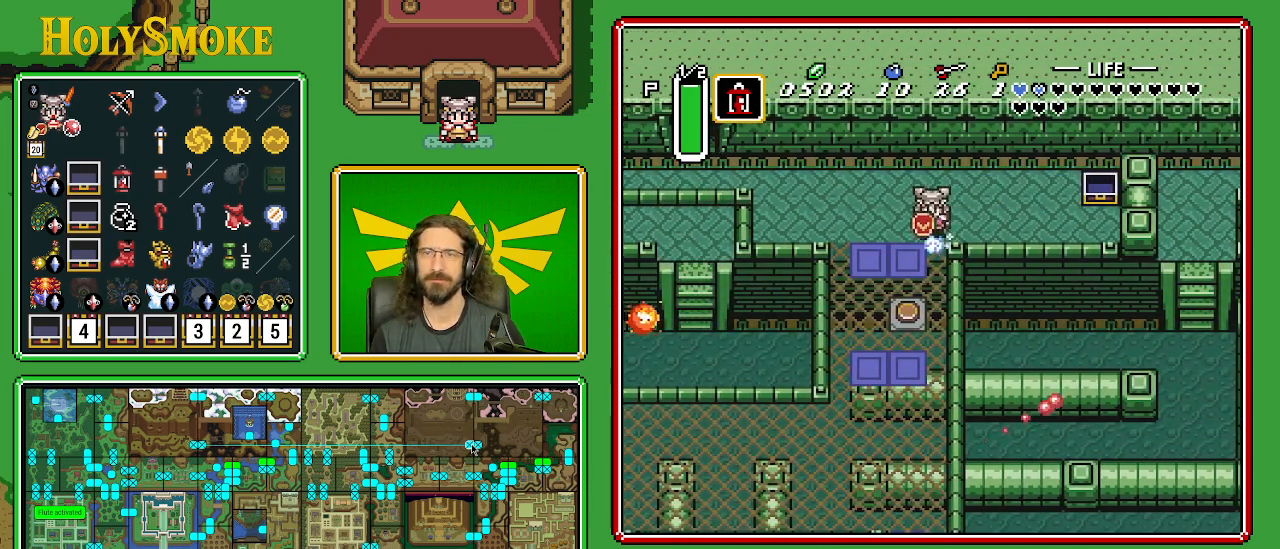
{"buttons": [], "events": [[300, "A", "up"]]}
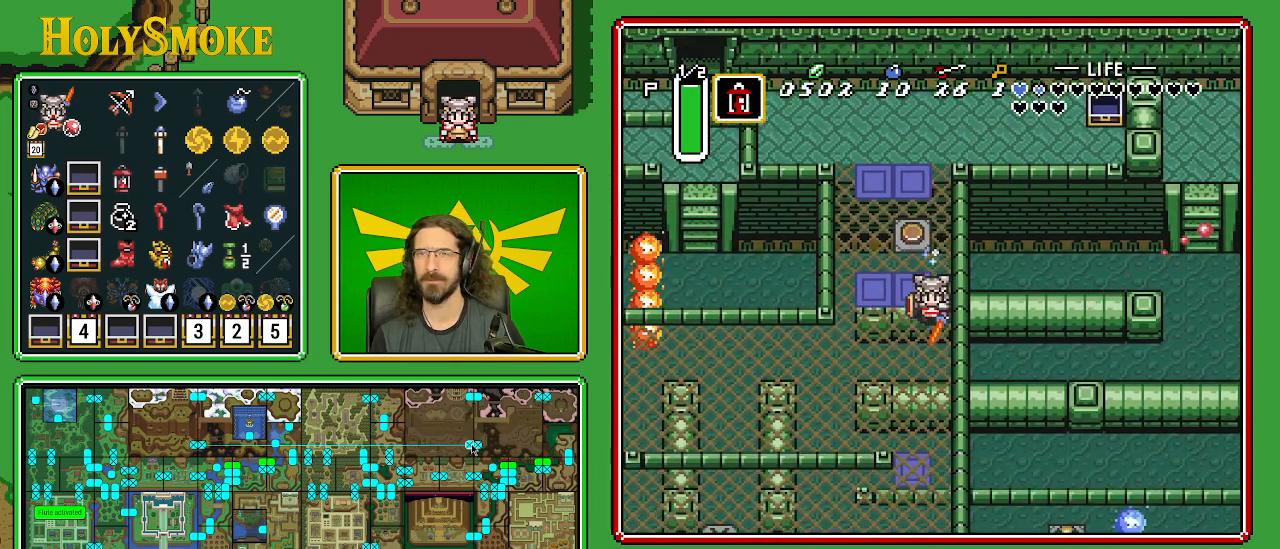
{"buttons": [], "events": []}
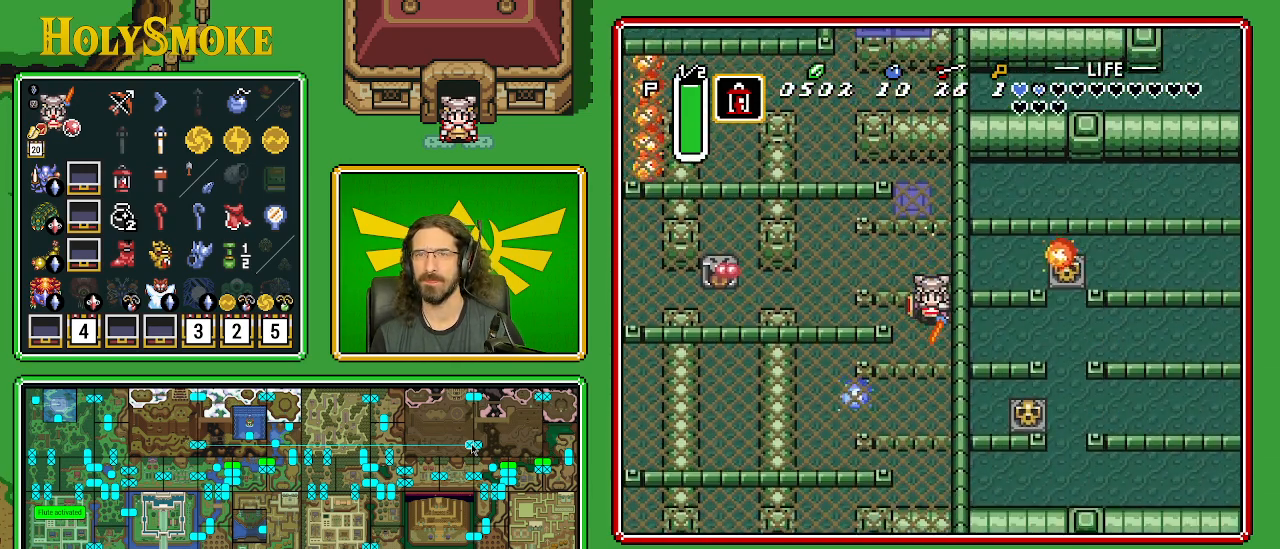
{"buttons": ["DPAD_DOWN"], "events": [[417, "DPAD_DOWN", "down"]]}
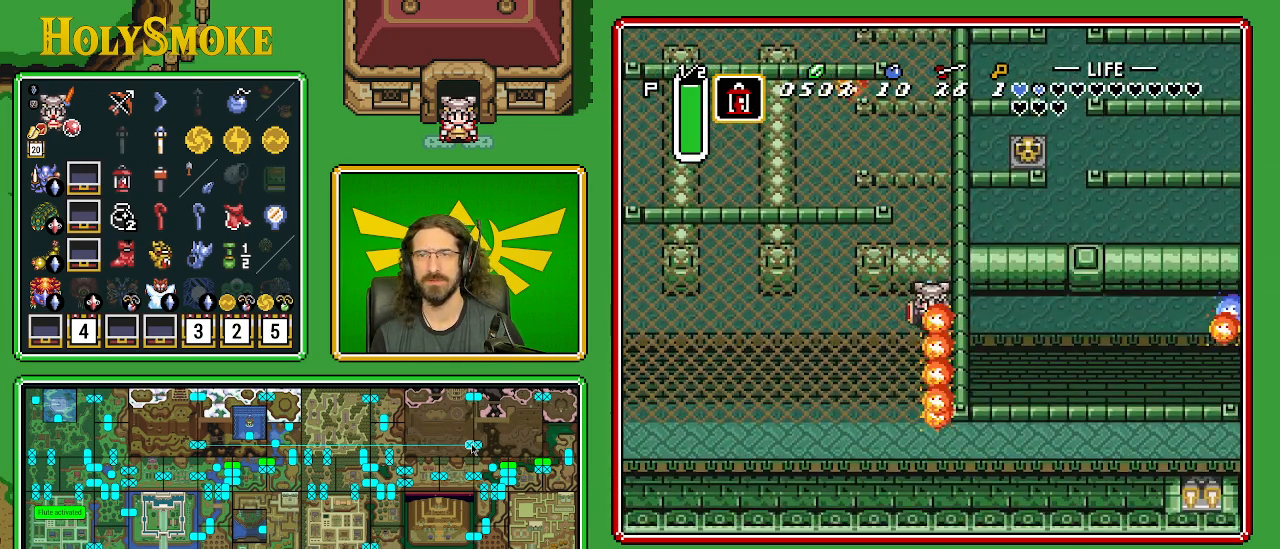
{"buttons": ["DPAD_LEFT"], "events": [[83, "DPAD_LEFT", "down"], [167, "DPAD_LEFT", "up"], [383, "DPAD_LEFT", "down"], [467, "DPAD_DOWN", "up"]]}
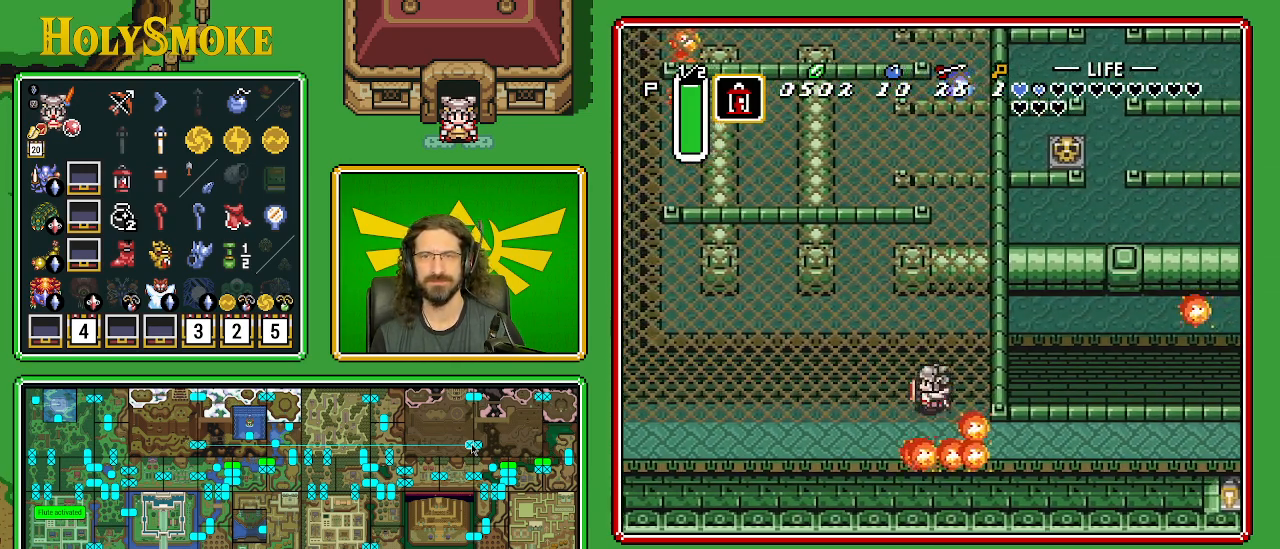
{"buttons": ["DPAD_LEFT"], "events": []}
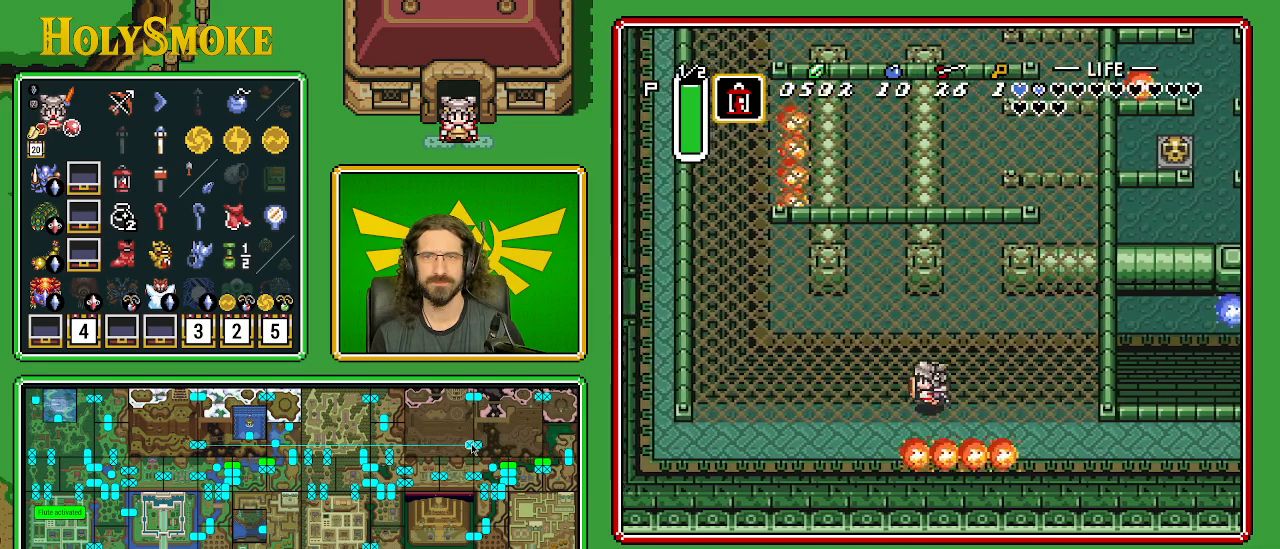
{"buttons": ["DPAD_LEFT"], "events": []}
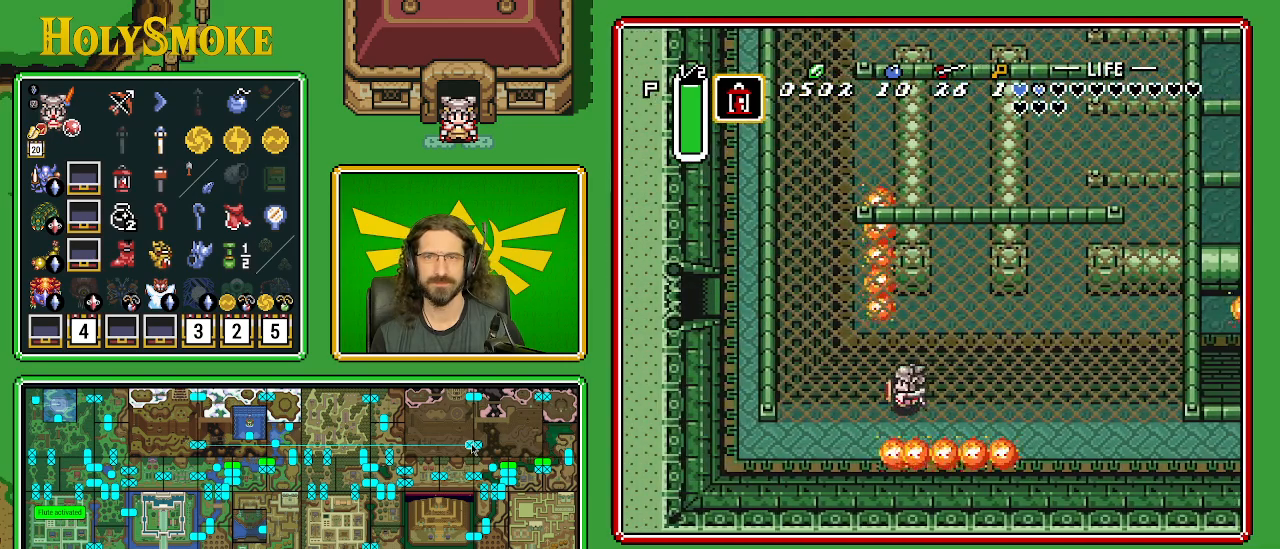
{"buttons": ["DPAD_LEFT"], "events": []}
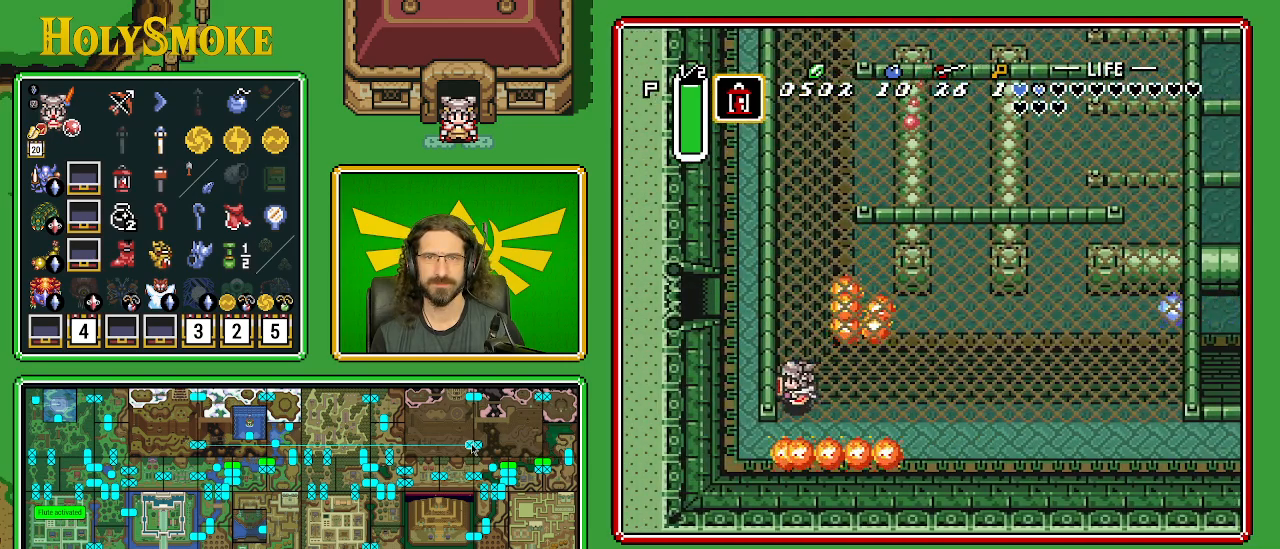
{"buttons": ["DPAD_RIGHT"], "events": [[183, "DPAD_LEFT", "up"], [433, "DPAD_RIGHT", "down"]]}
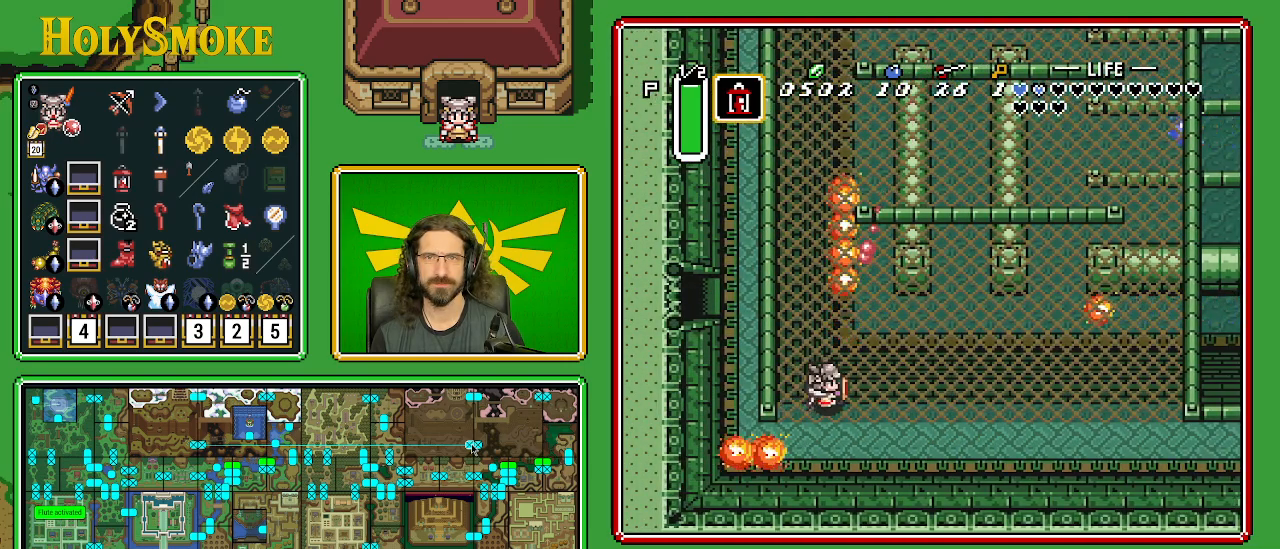
{"buttons": [], "events": [[133, "DPAD_DOWN", "down"], [267, "DPAD_RIGHT", "up"], [317, "DPAD_DOWN", "up"]]}
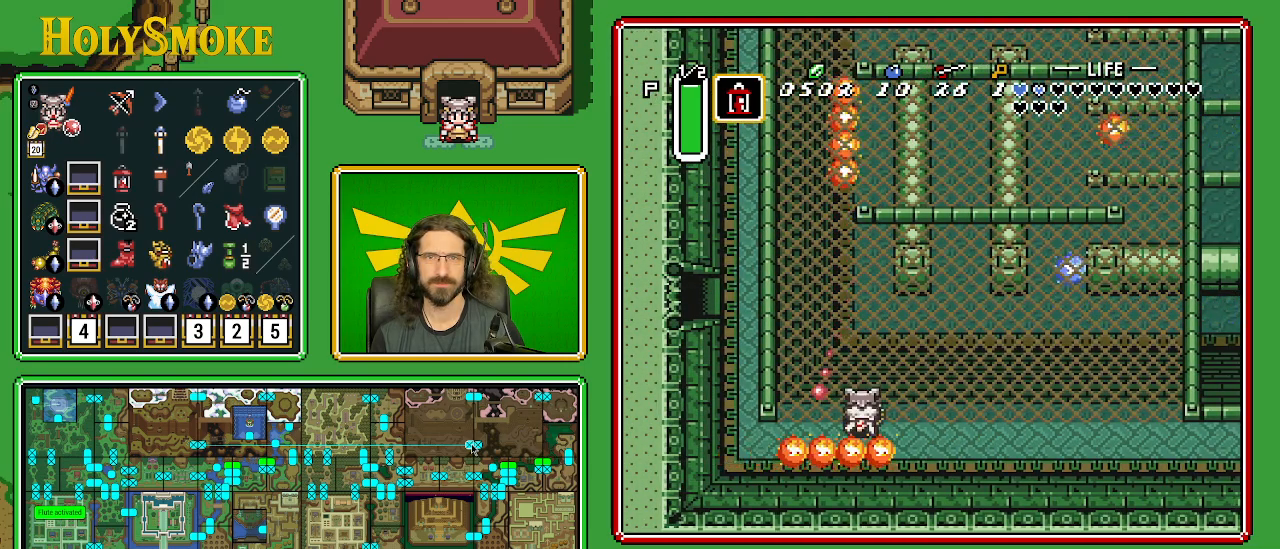
{"buttons": ["DPAD_DOWN", "DPAD_LEFT"], "events": [[33, "DPAD_UP", "down"], [183, "DPAD_LEFT", "down"], [300, "DPAD_UP", "up"], [400, "DPAD_DOWN", "down"]]}
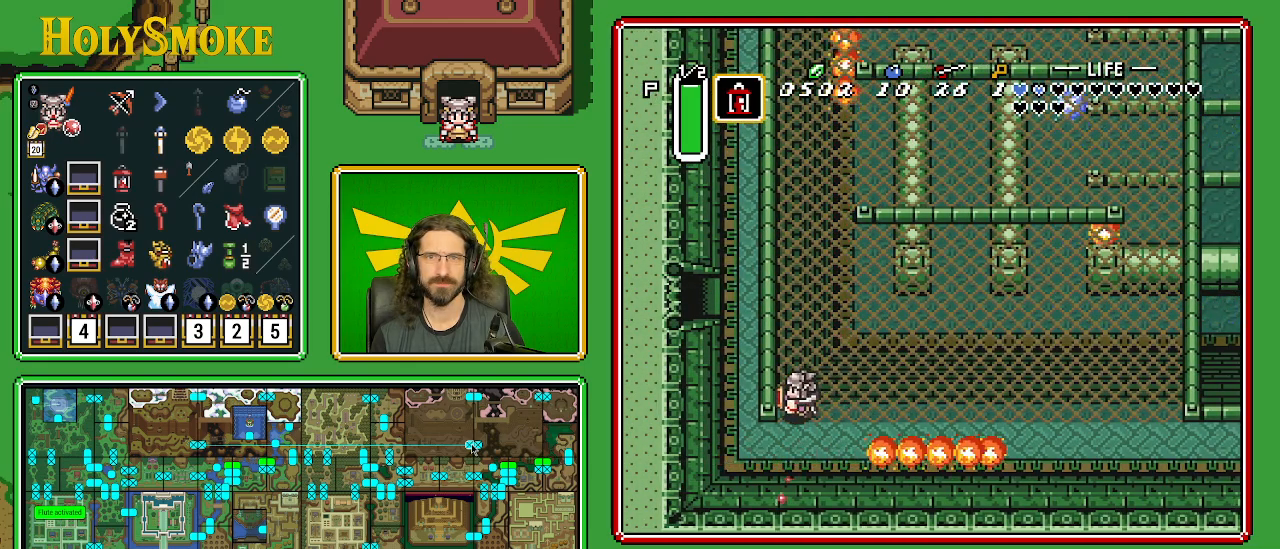
{"buttons": ["DPAD_UP", "DPAD_LEFT"], "events": [[300, "DPAD_DOWN", "up"], [433, "DPAD_UP", "down"]]}
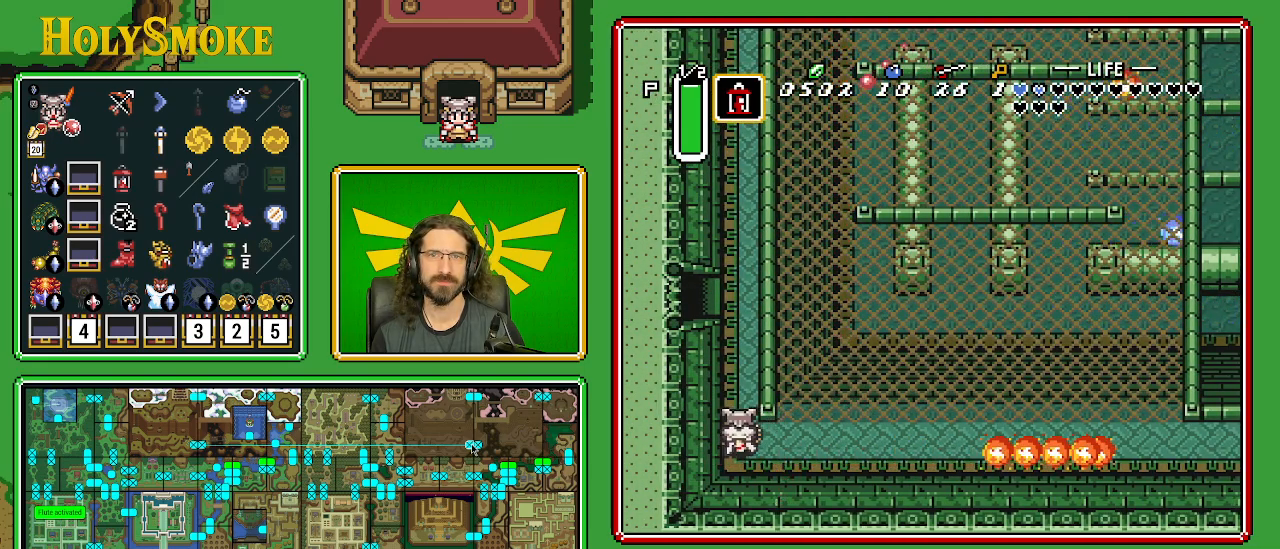
{"buttons": ["A"], "events": [[17, "DPAD_LEFT", "up"], [67, "A", "down"], [250, "DPAD_UP", "up"]]}
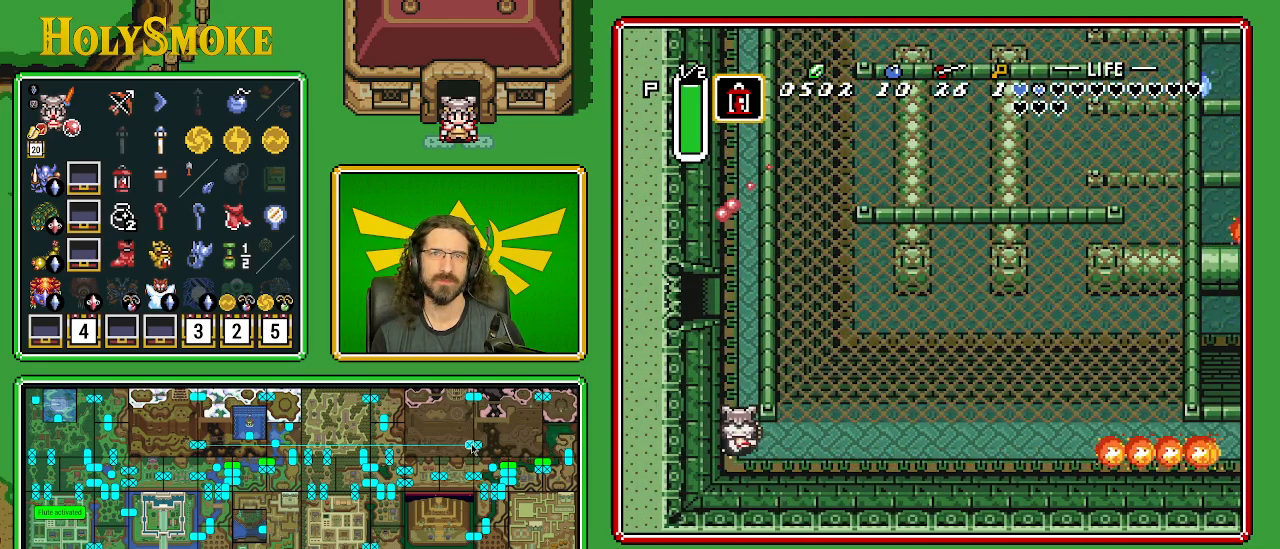
{"buttons": [], "events": [[400, "A", "up"]]}
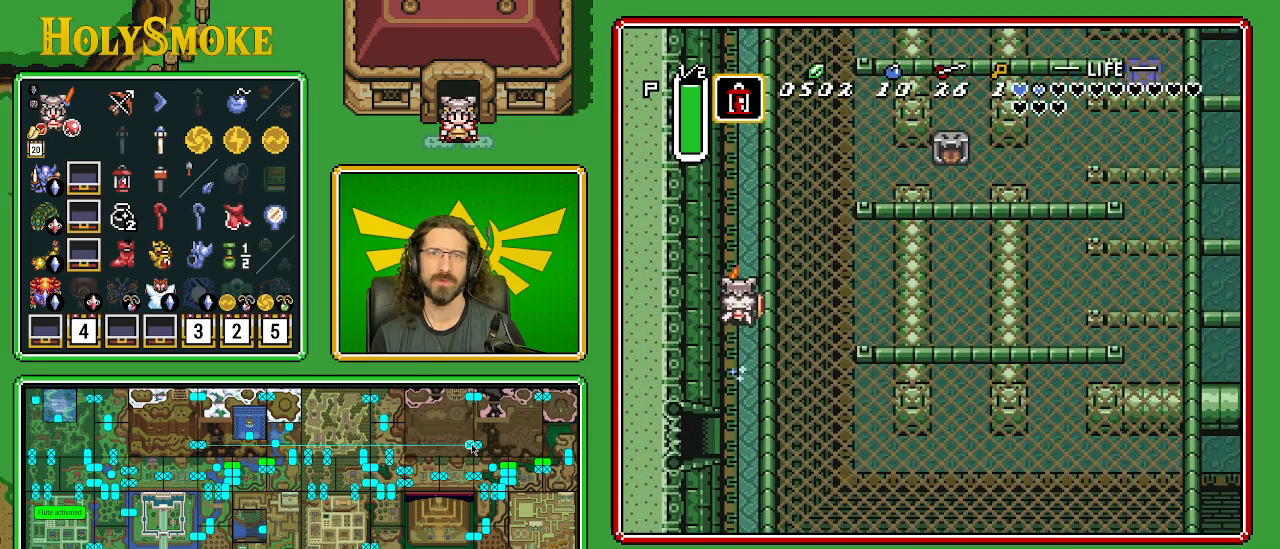
{"buttons": [], "events": []}
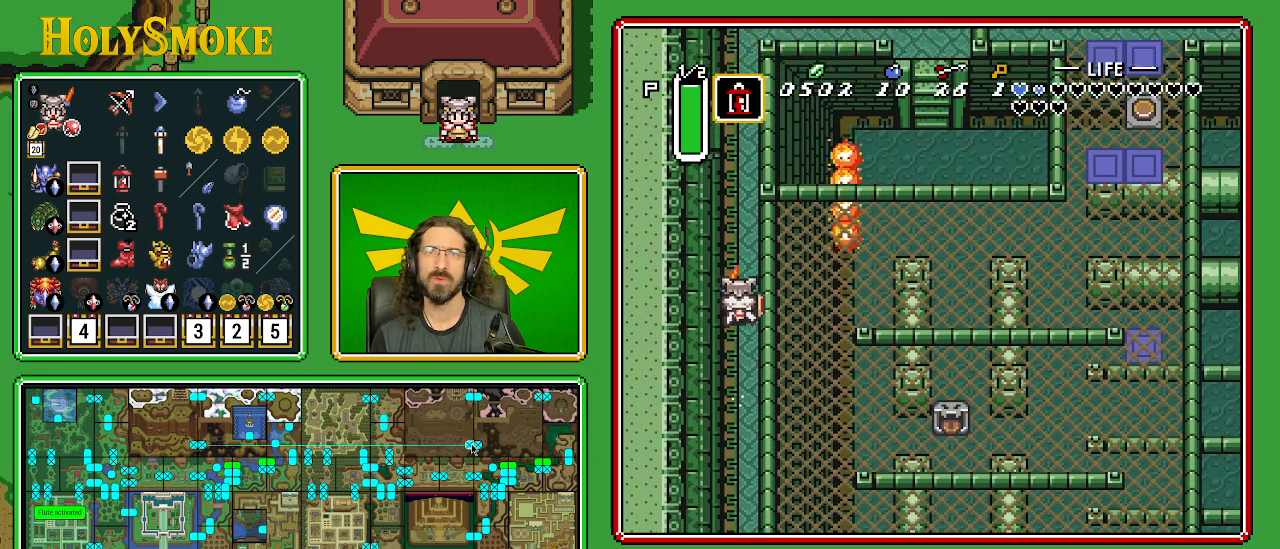
{"buttons": [], "events": []}
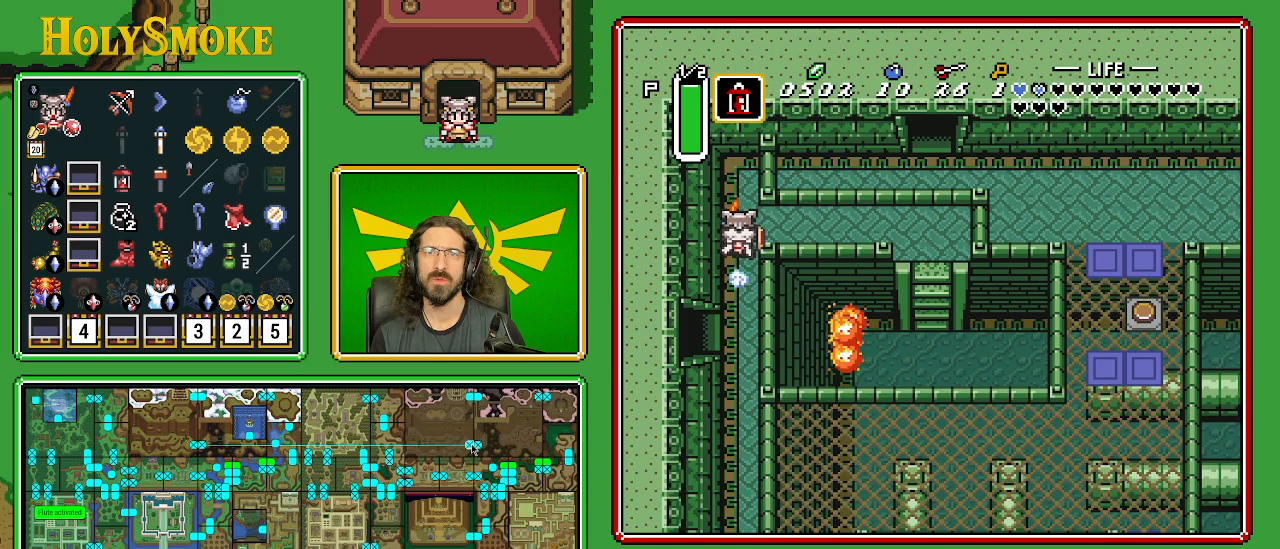
{"buttons": ["DPAD_RIGHT"], "events": [[83, "DPAD_RIGHT", "down"]]}
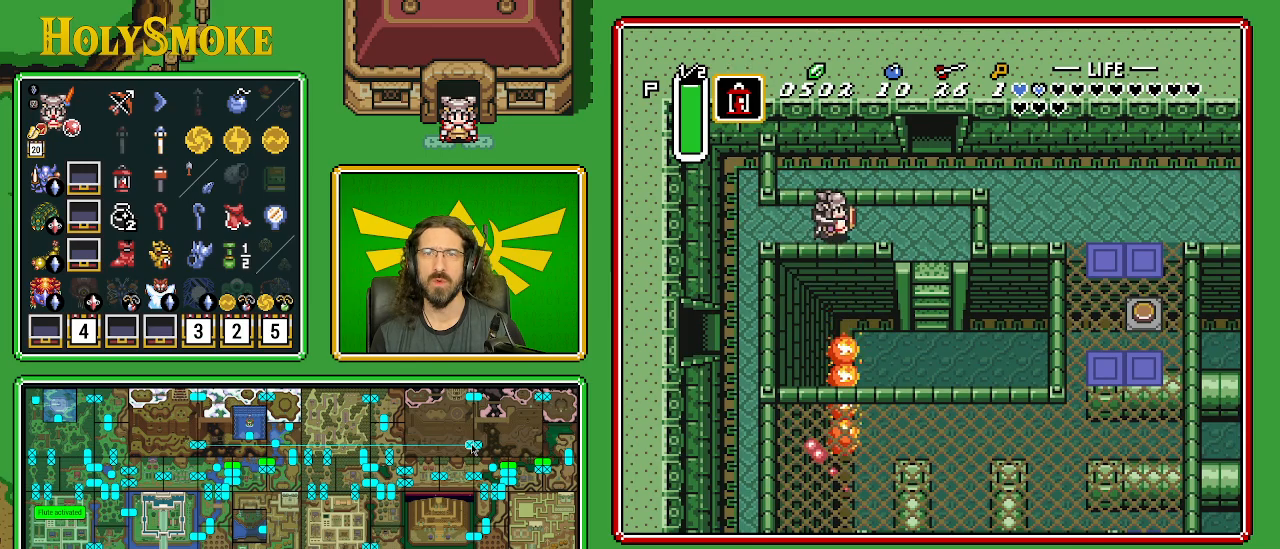
{"buttons": ["DPAD_DOWN"], "events": [[450, "DPAD_DOWN", "down"], [500, "DPAD_RIGHT", "up"]]}